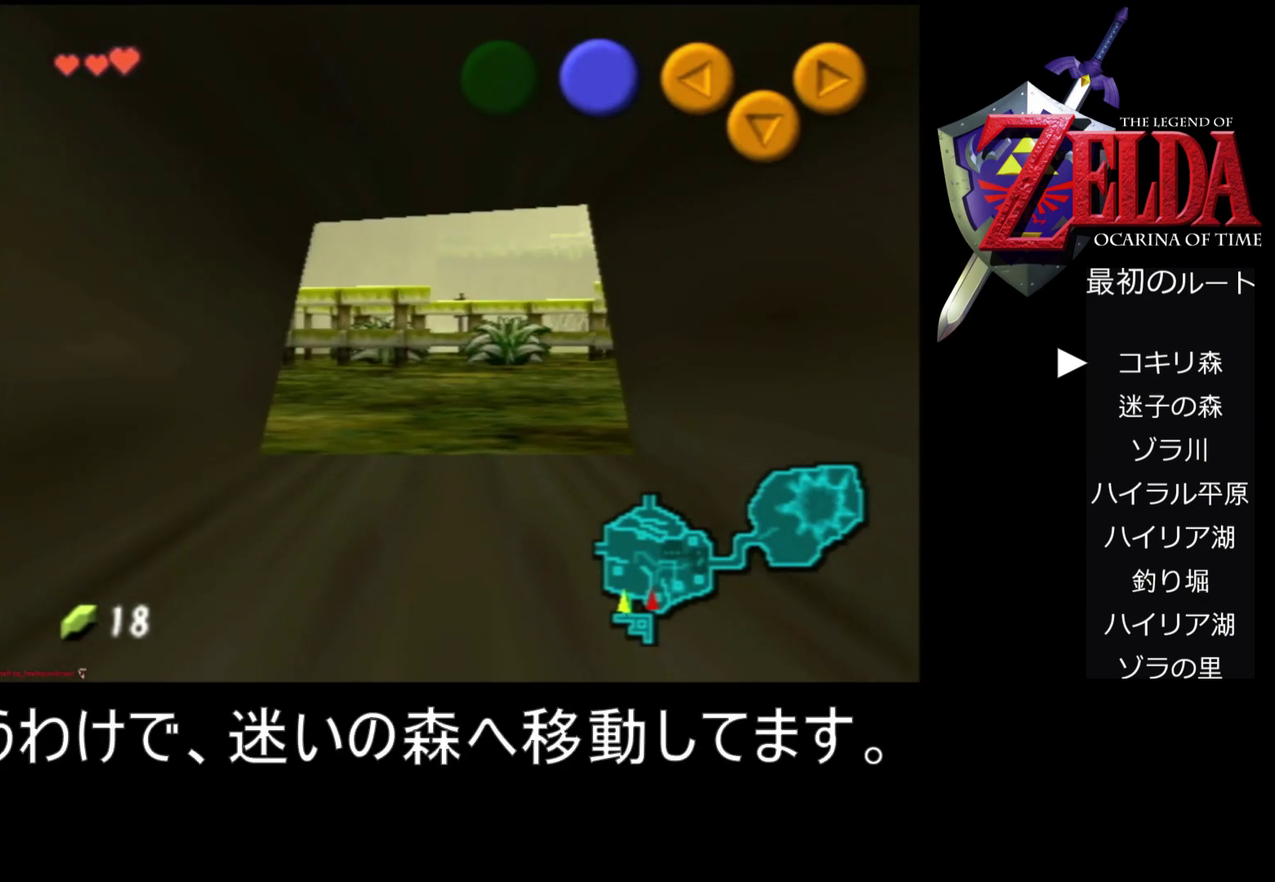
Gameplay with a controller (Nintendo layout); each line is a JSON object with the inputs held at the frame after it. "events" lists button and stick changes between this image and that frame as [ms after this image, input, new state], when the widget could be followed in between. Not read: L1 L3 R3.
{"buttons": ["A", "Z"], "left_stick": "up", "events": []}
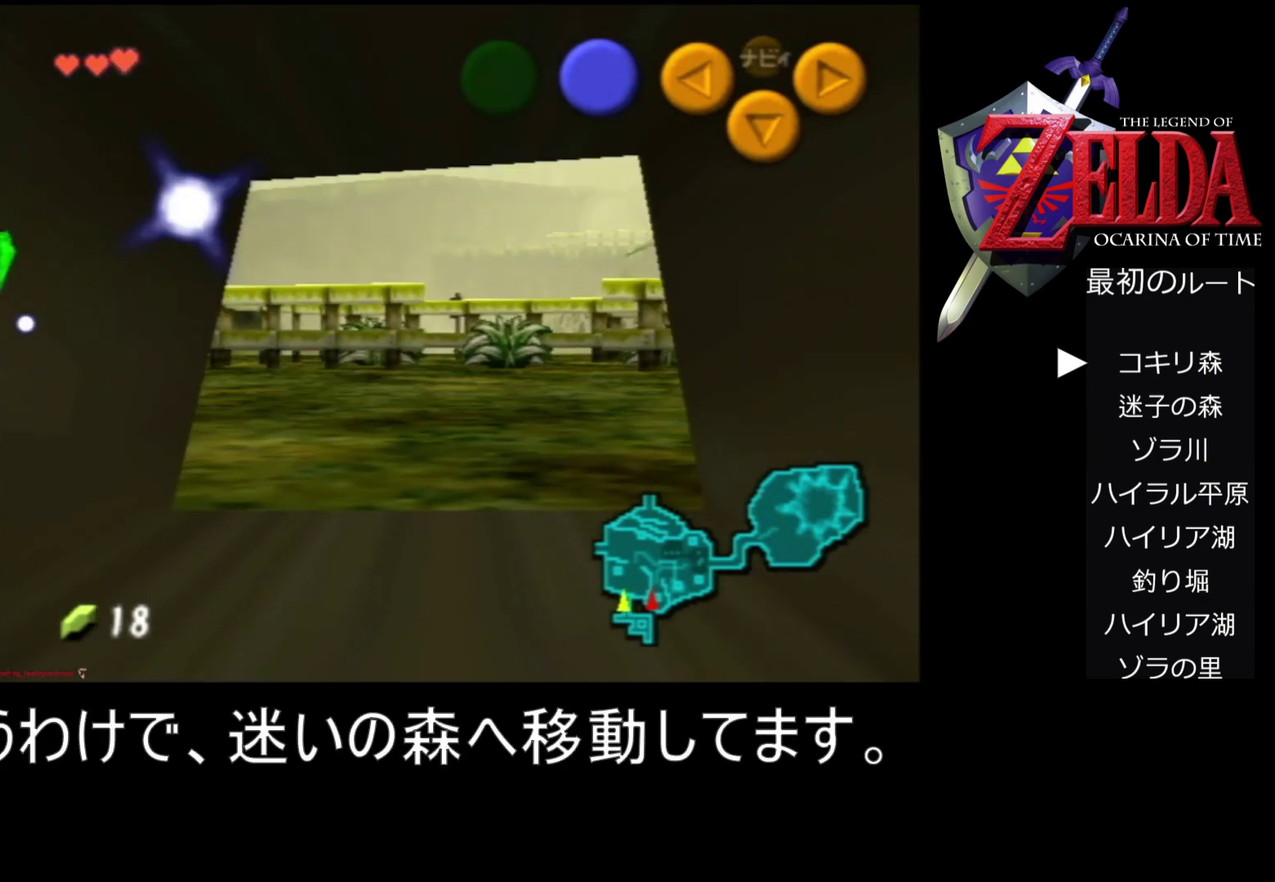
{"buttons": [], "left_stick": "up", "events": [[200, "Z", "up"], [400, "A", "up"]]}
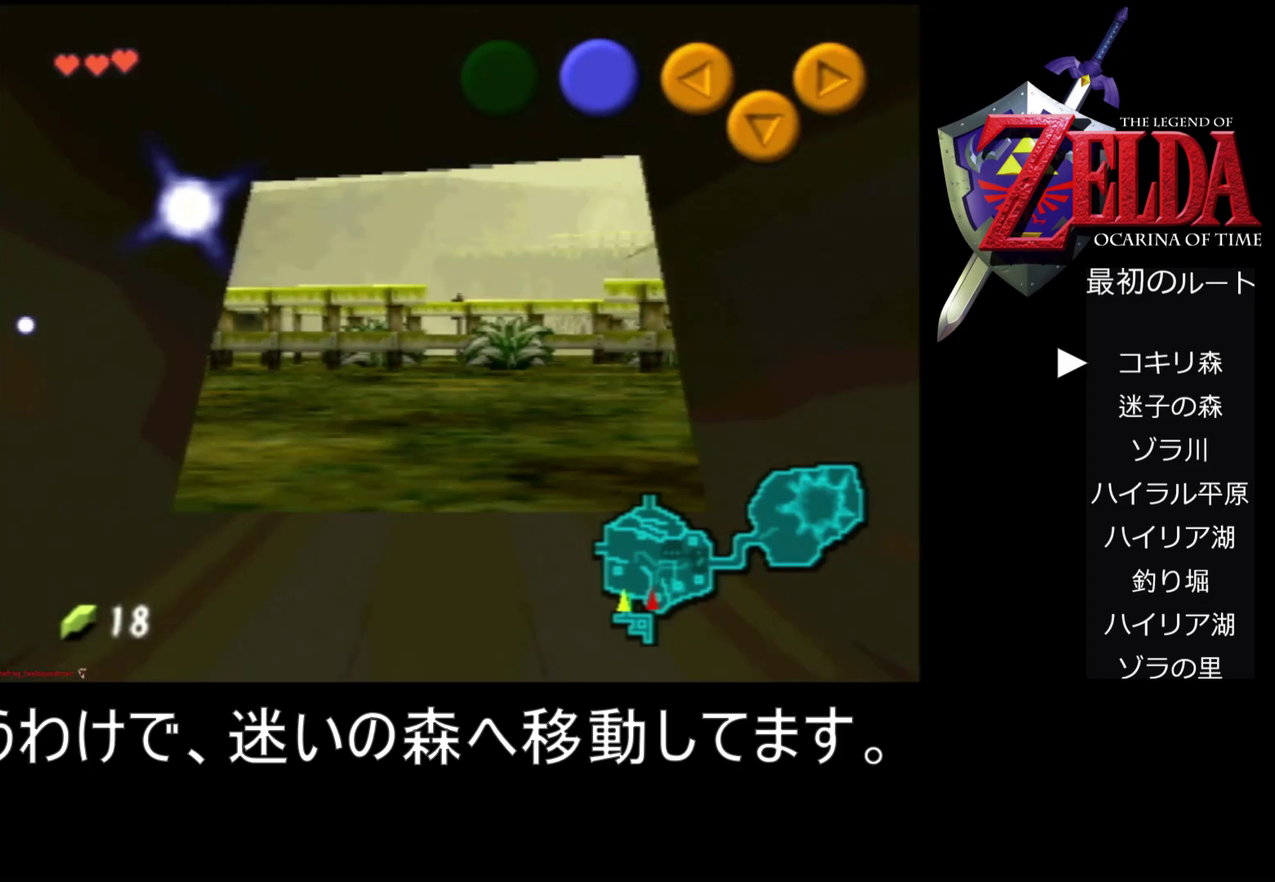
{"buttons": [], "left_stick": "up", "events": [[133, "START", "down"], [367, "START", "up"]]}
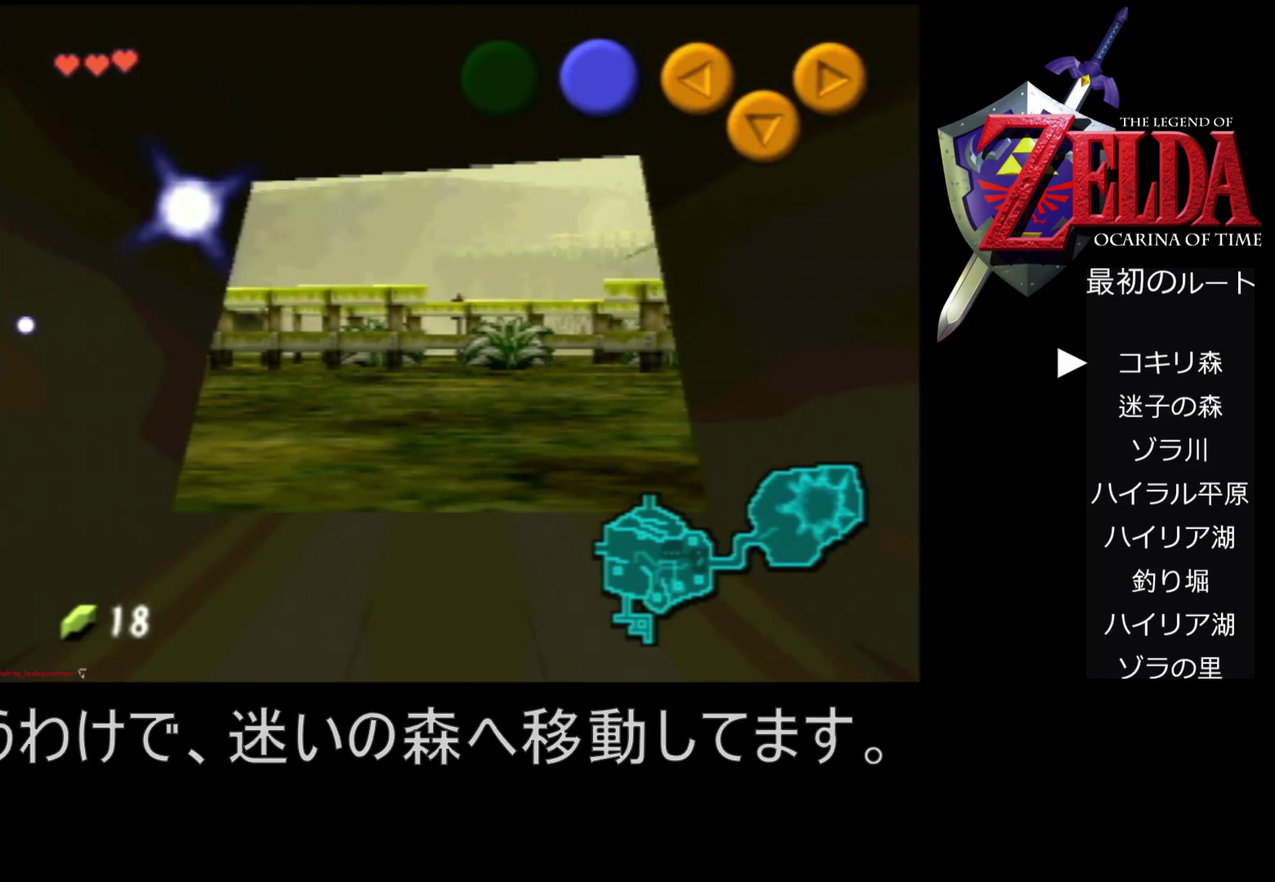
{"buttons": [], "left_stick": "up", "events": [[133, "left_stick", "center"], [300, "left_stick", "up"]]}
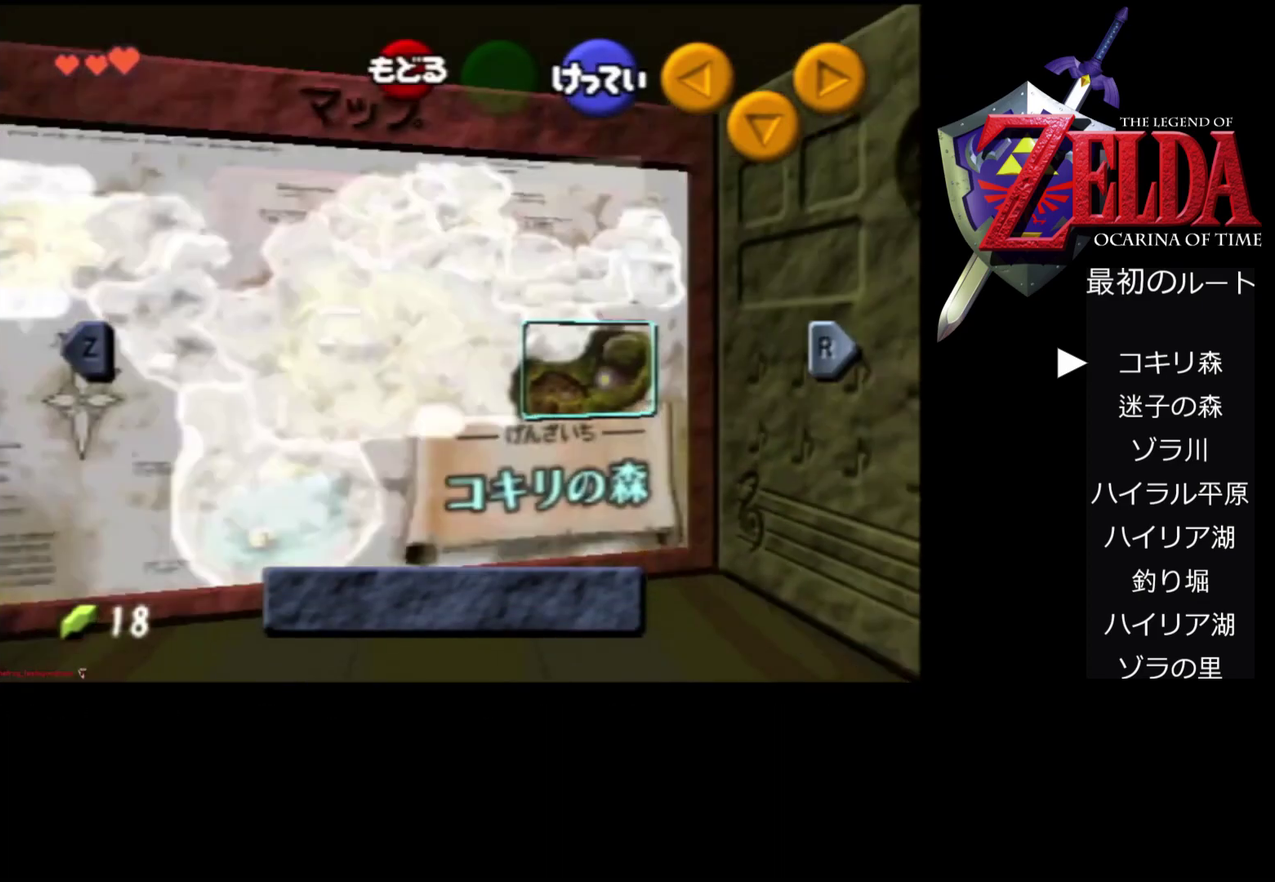
{"buttons": [], "left_stick": "center", "events": [[200, "left_stick", "center"]]}
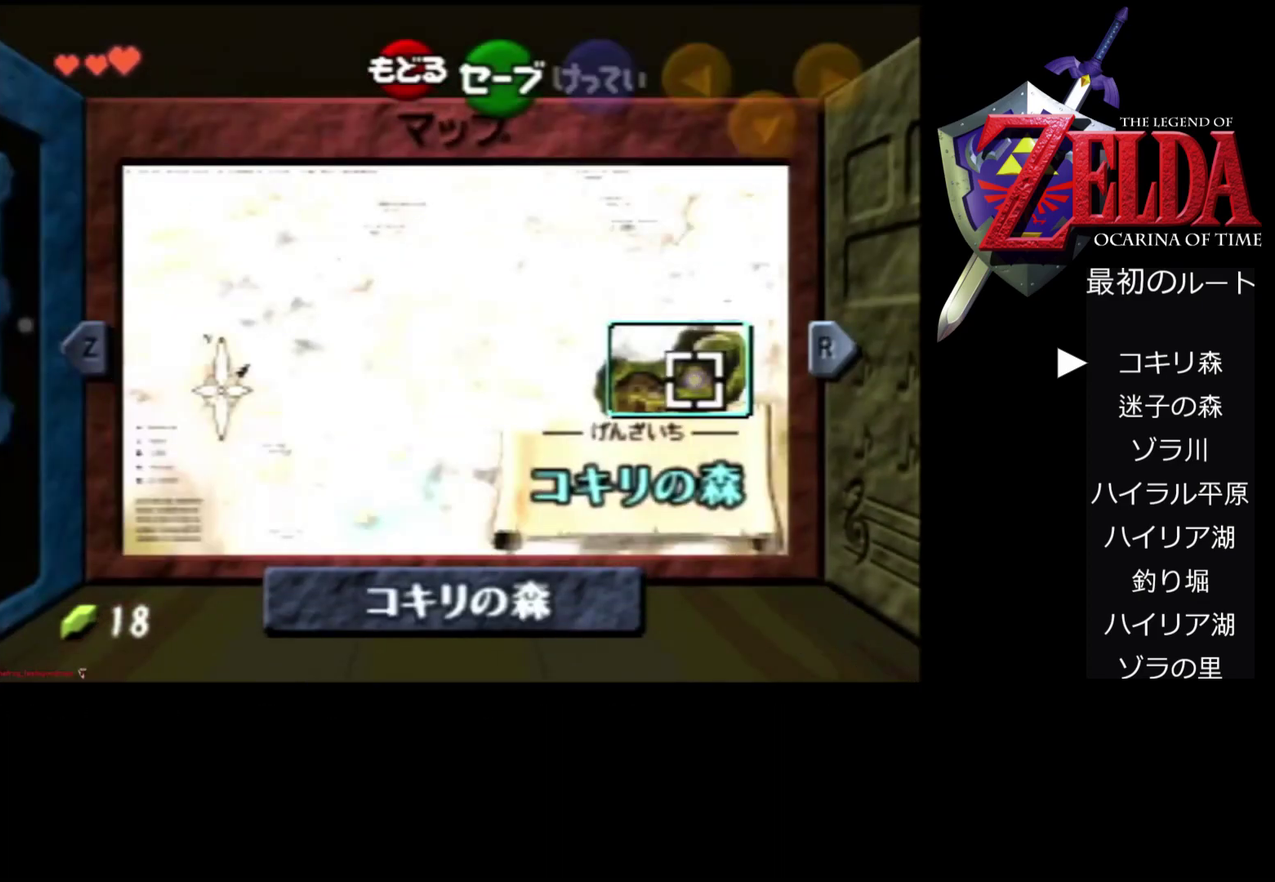
{"buttons": [], "left_stick": "center", "events": [[167, "Z", "down"], [300, "Z", "up"]]}
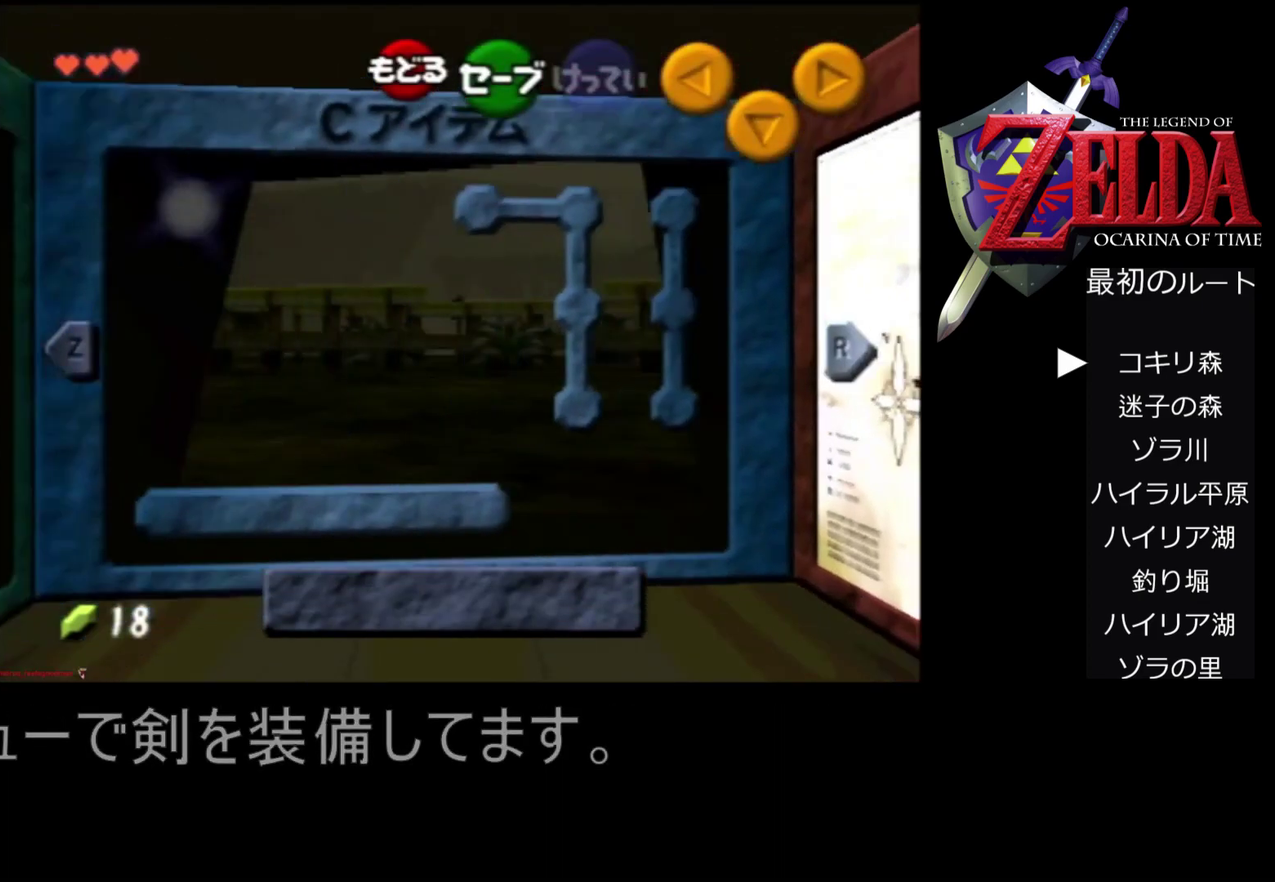
{"buttons": [], "left_stick": "center", "events": [[100, "Z", "down"], [200, "Z", "up"]]}
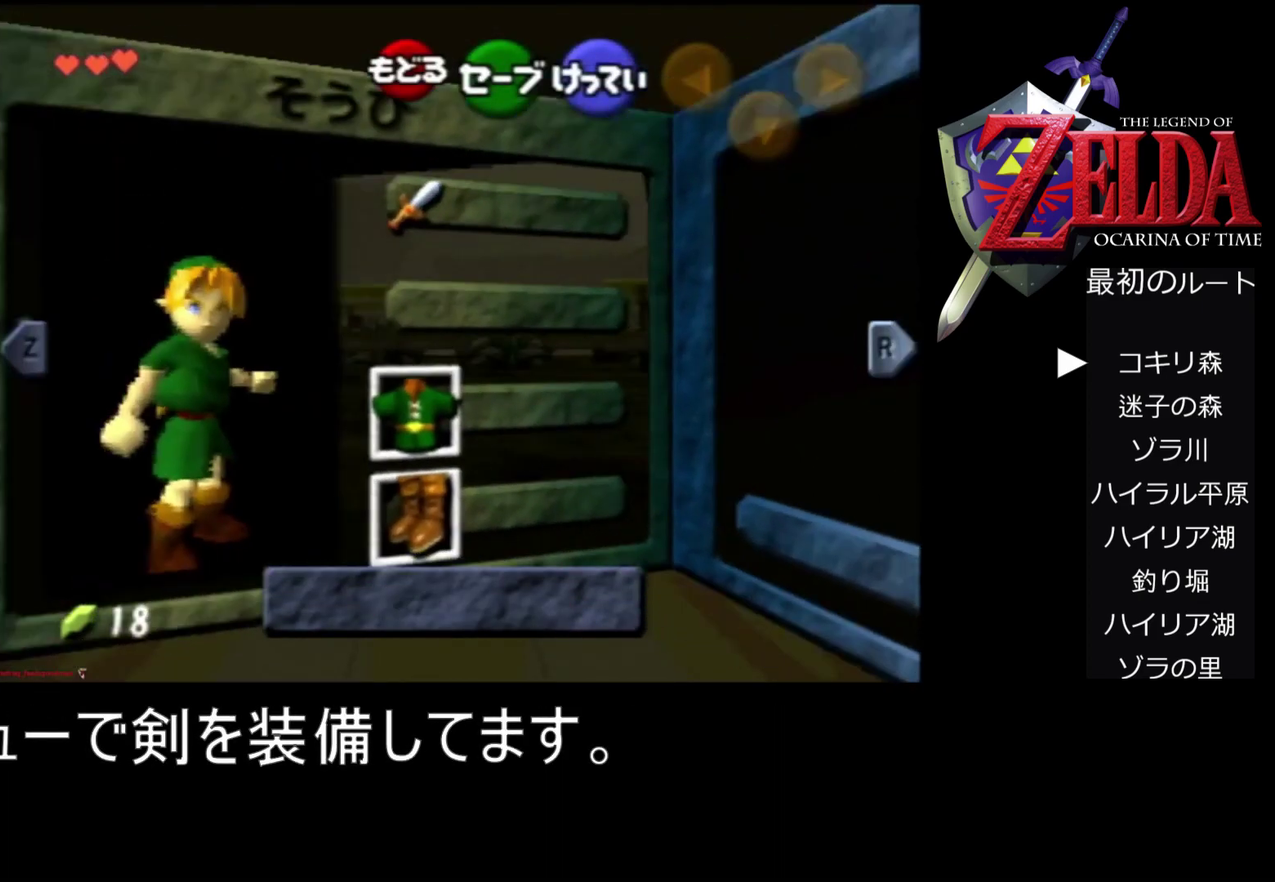
{"buttons": [], "left_stick": "center", "events": [[167, "Z", "down"], [367, "Z", "up"]]}
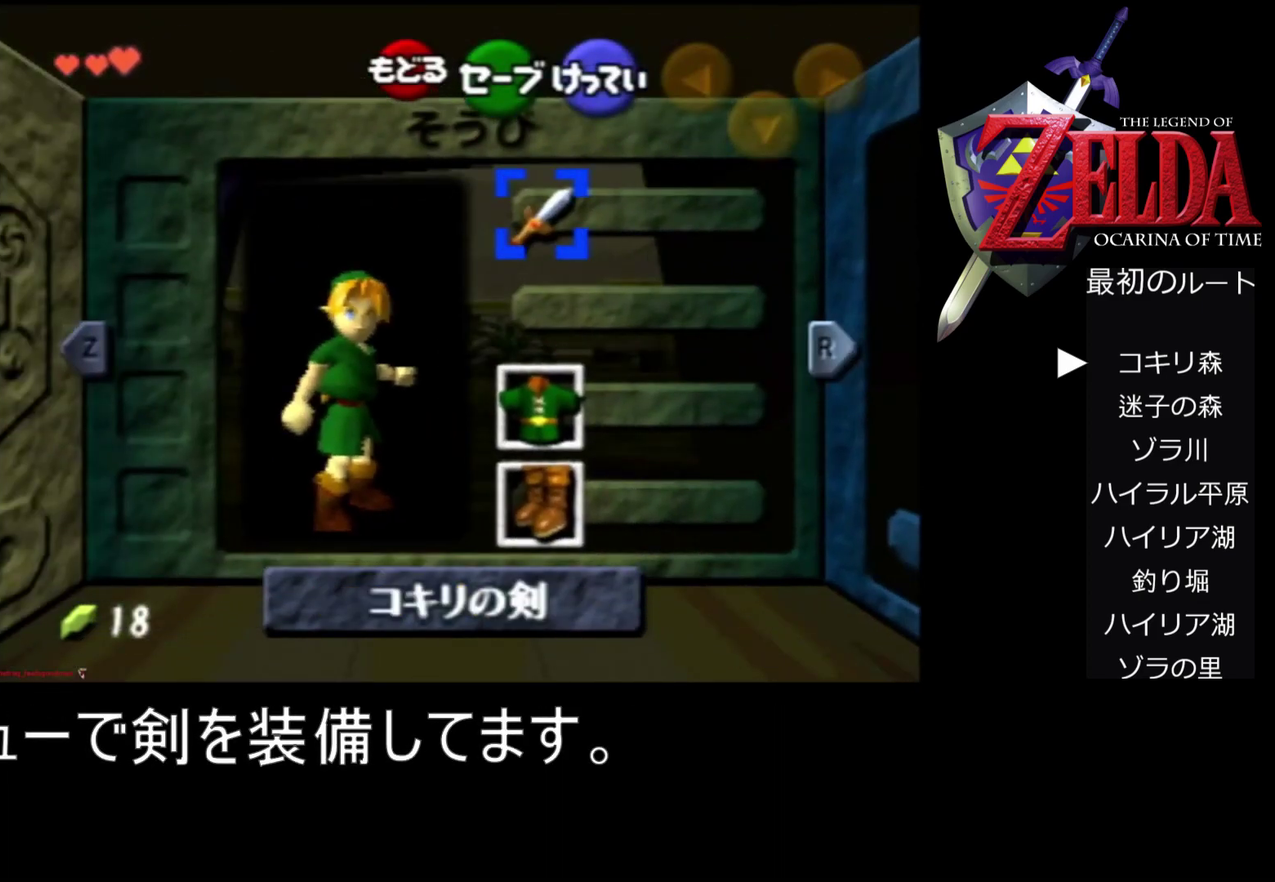
{"buttons": [], "left_stick": "left", "events": [[367, "left_stick", "left"]]}
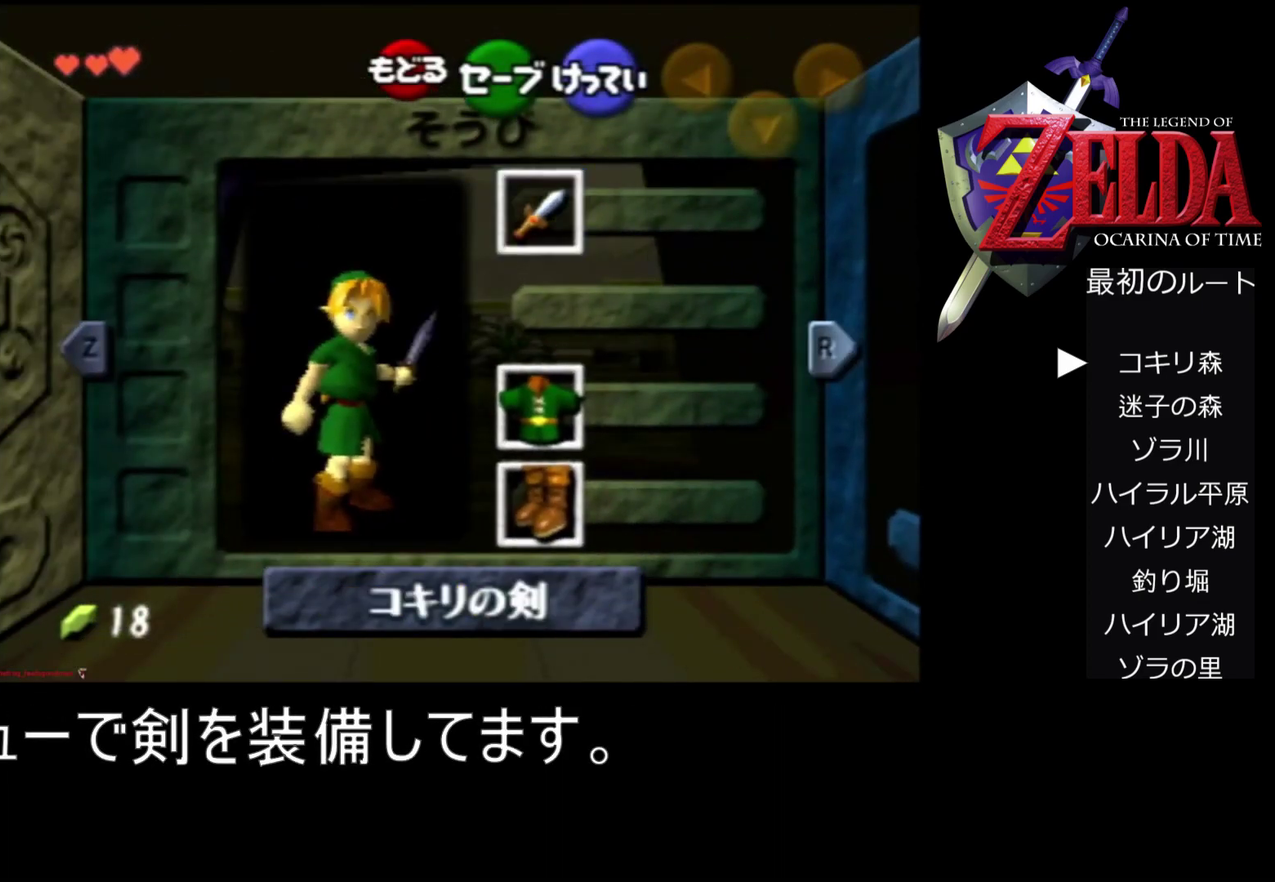
{"buttons": [], "left_stick": "center", "events": [[33, "left_stick", "center"], [267, "A", "down"], [467, "A", "up"]]}
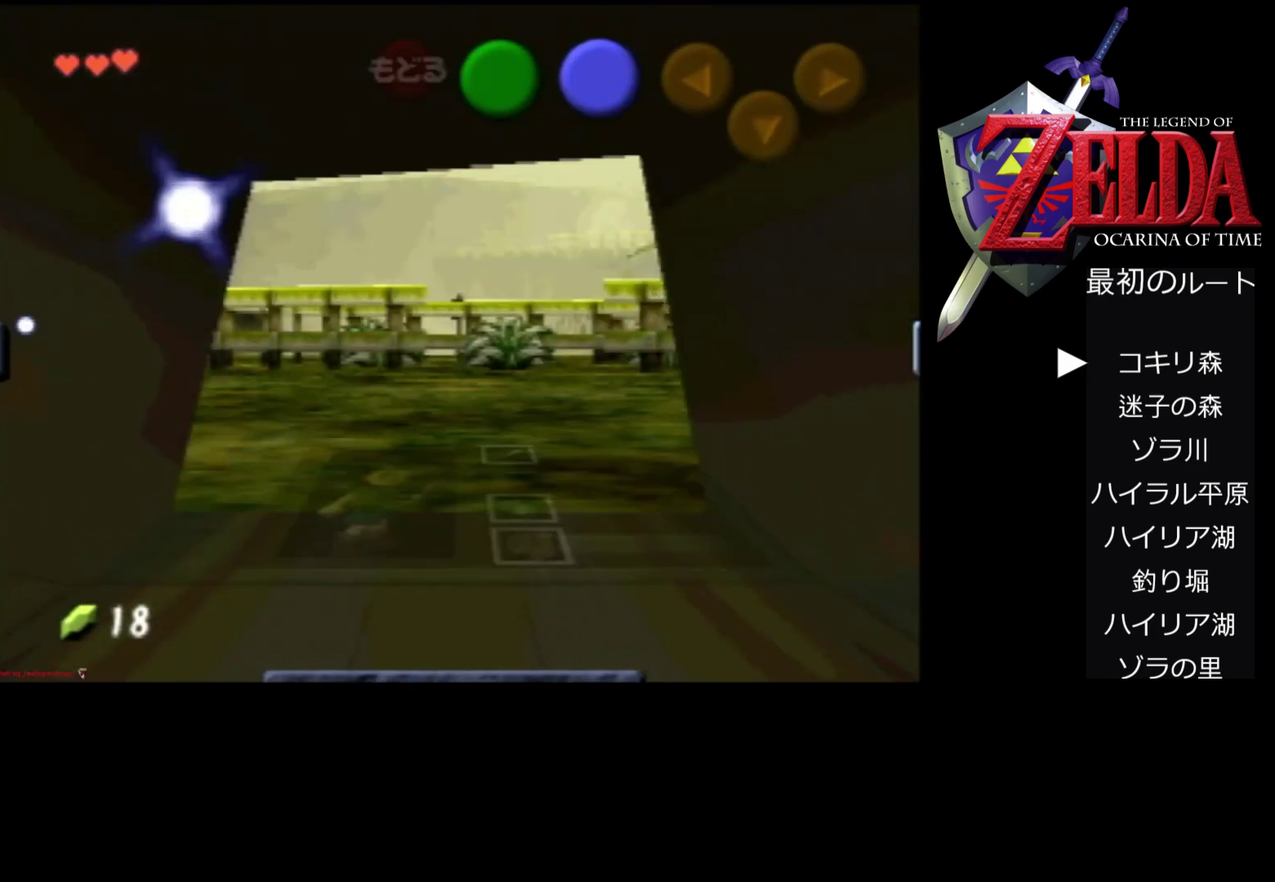
{"buttons": ["START"], "left_stick": "center", "events": [[300, "START", "down"]]}
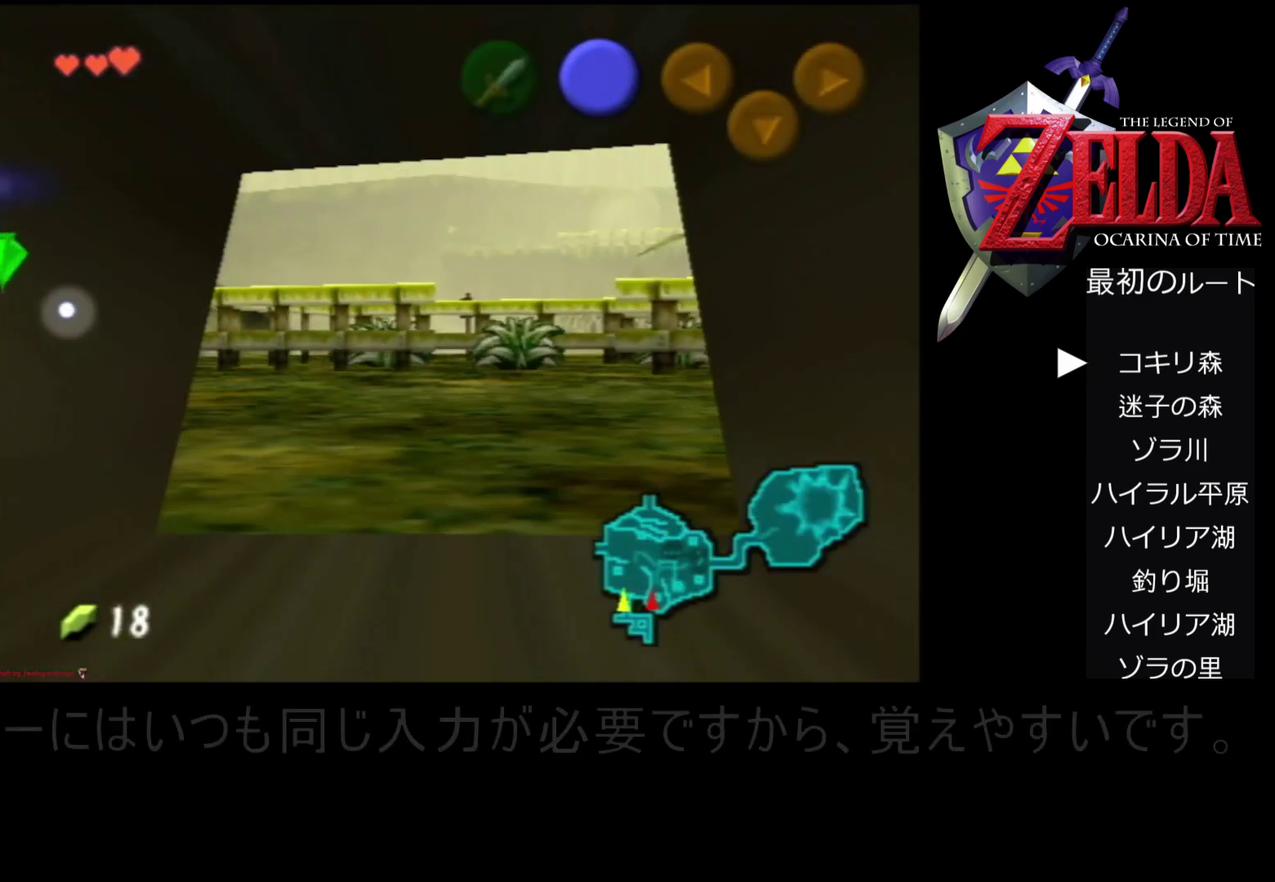
{"buttons": [], "left_stick": "up", "events": [[33, "START", "up"], [133, "left_stick", "up"]]}
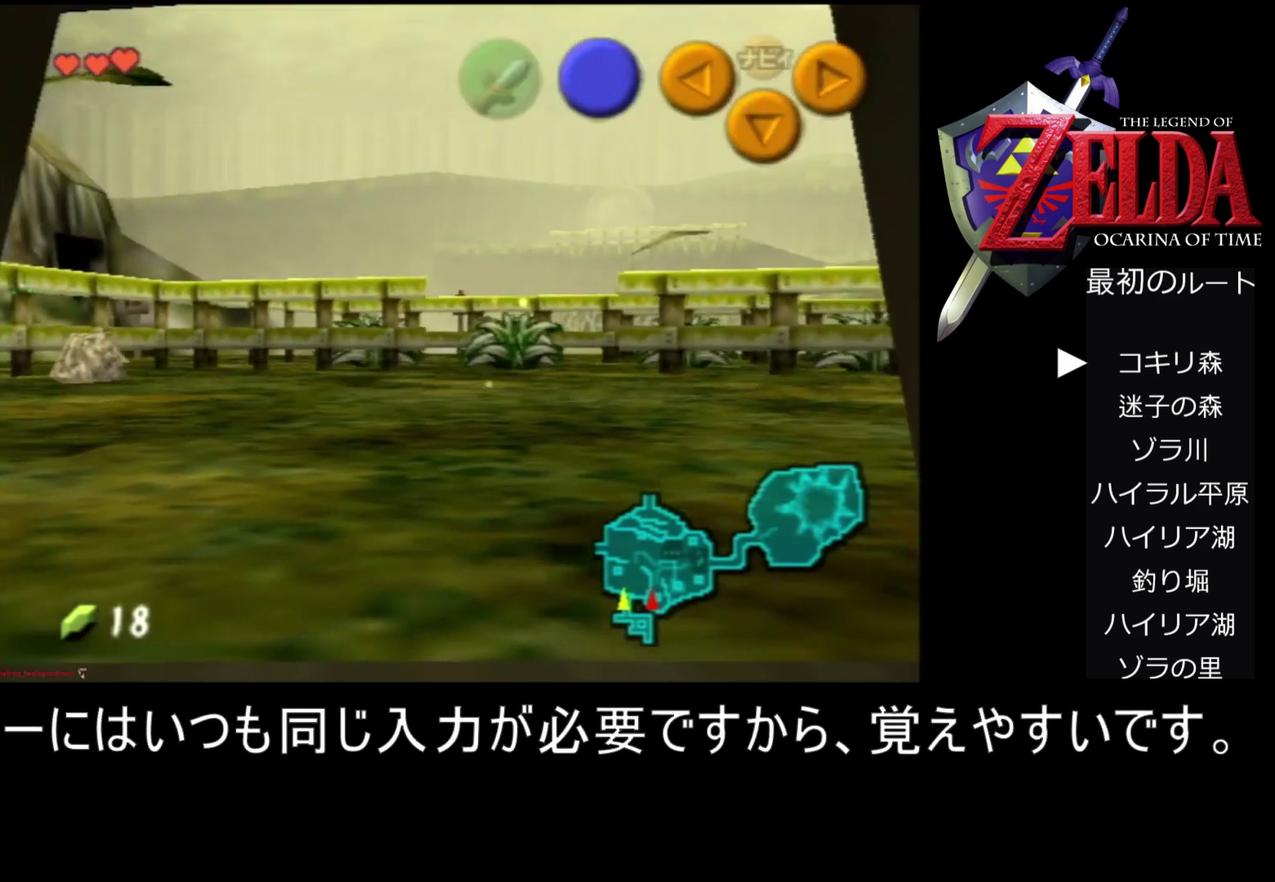
{"buttons": [], "left_stick": "up", "events": []}
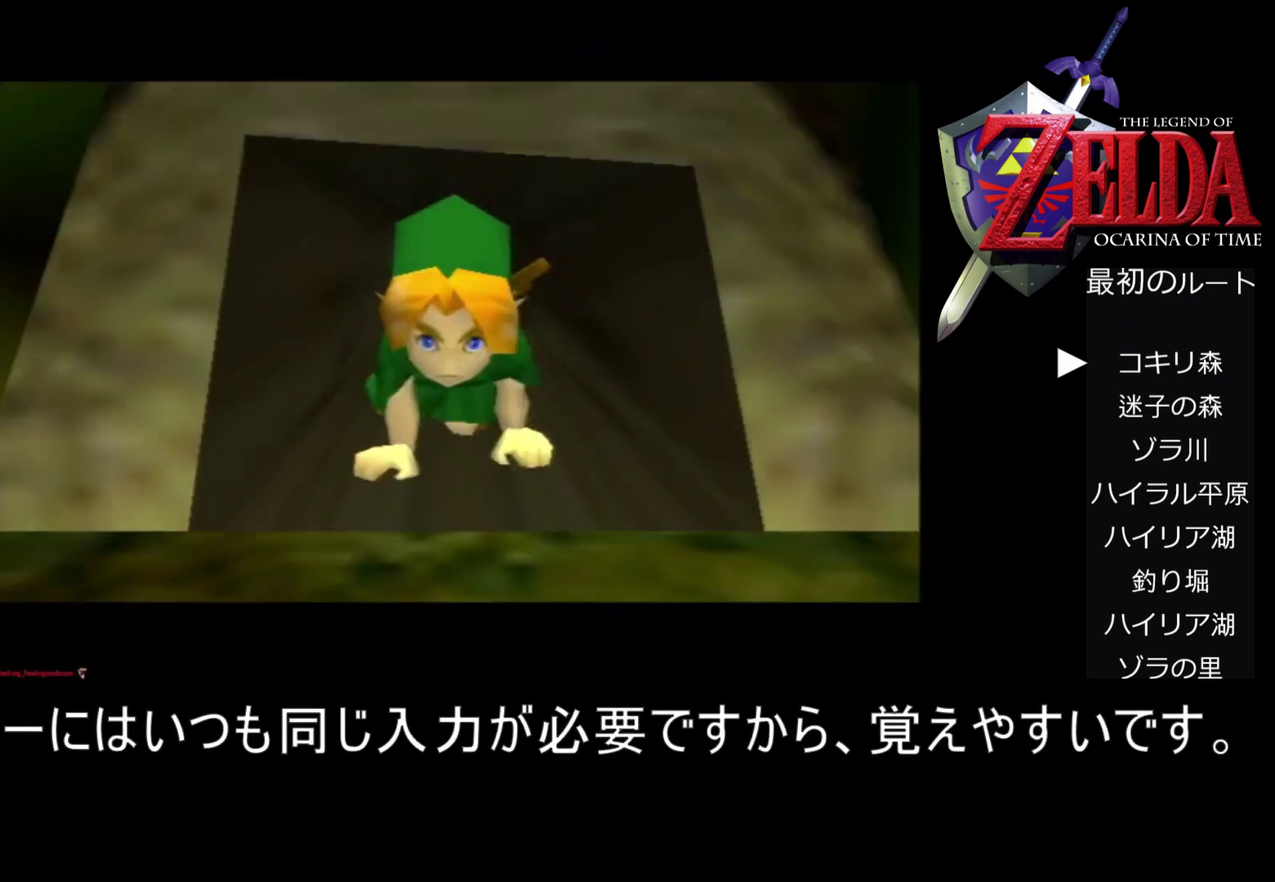
{"buttons": [], "left_stick": "up", "events": []}
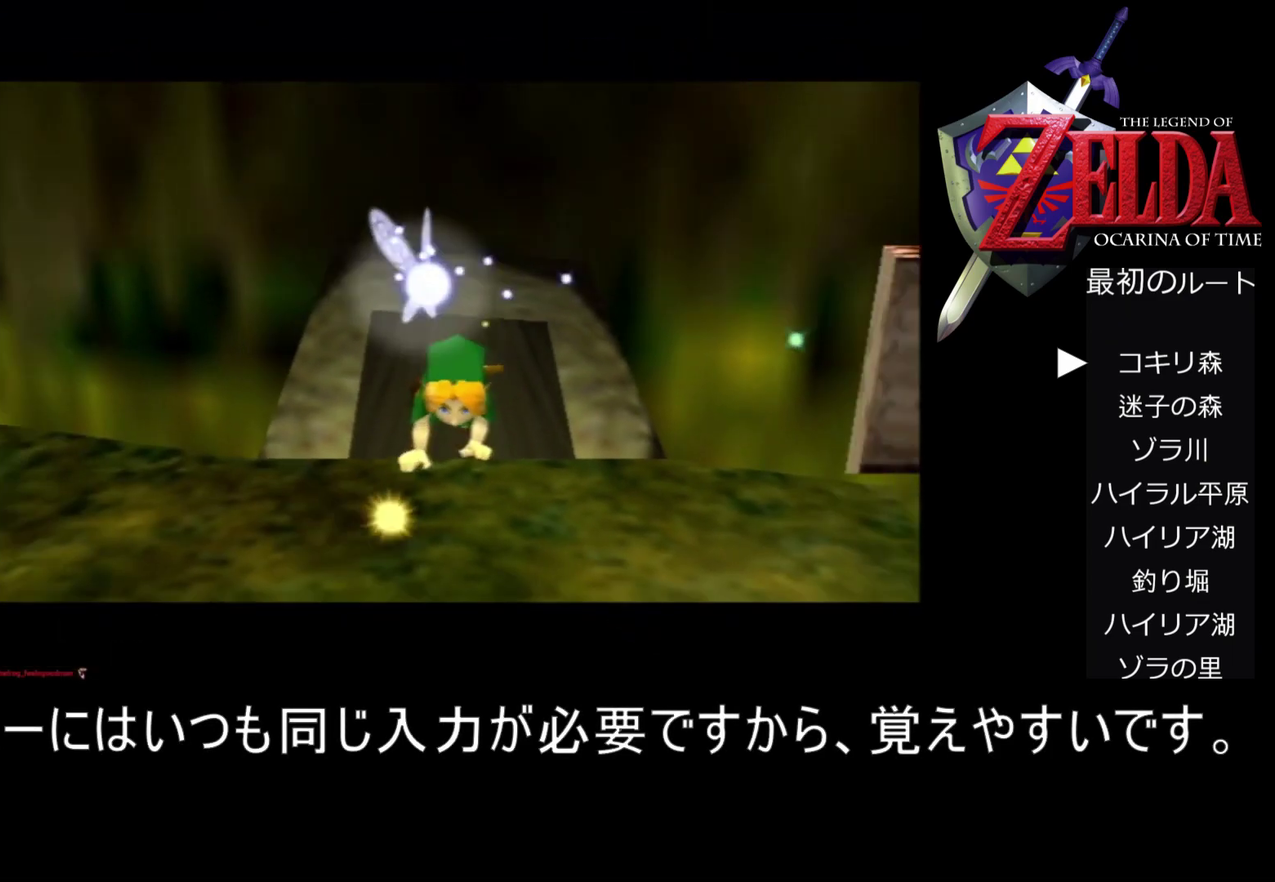
{"buttons": [], "left_stick": "up", "events": []}
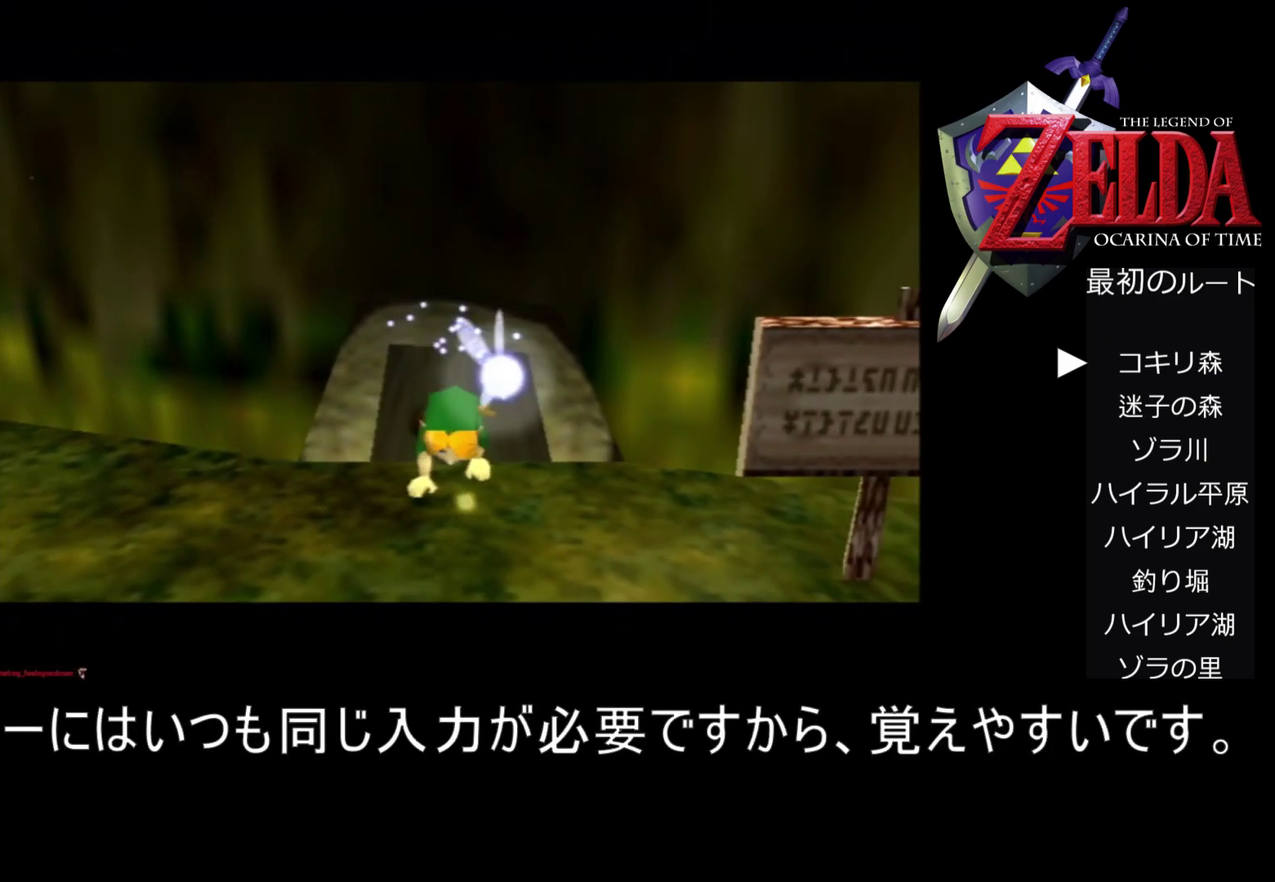
{"buttons": [], "left_stick": "up", "events": []}
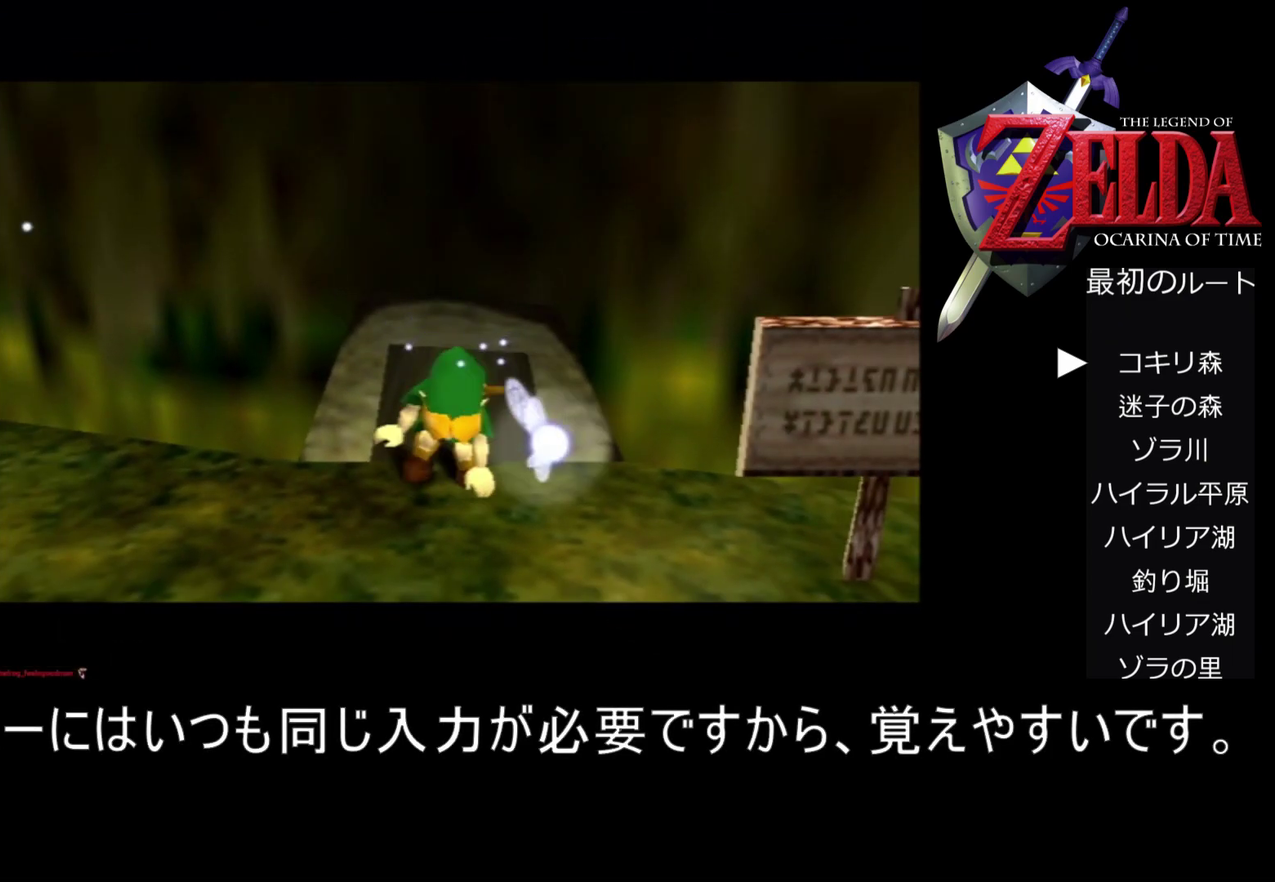
{"buttons": [], "left_stick": "up", "events": []}
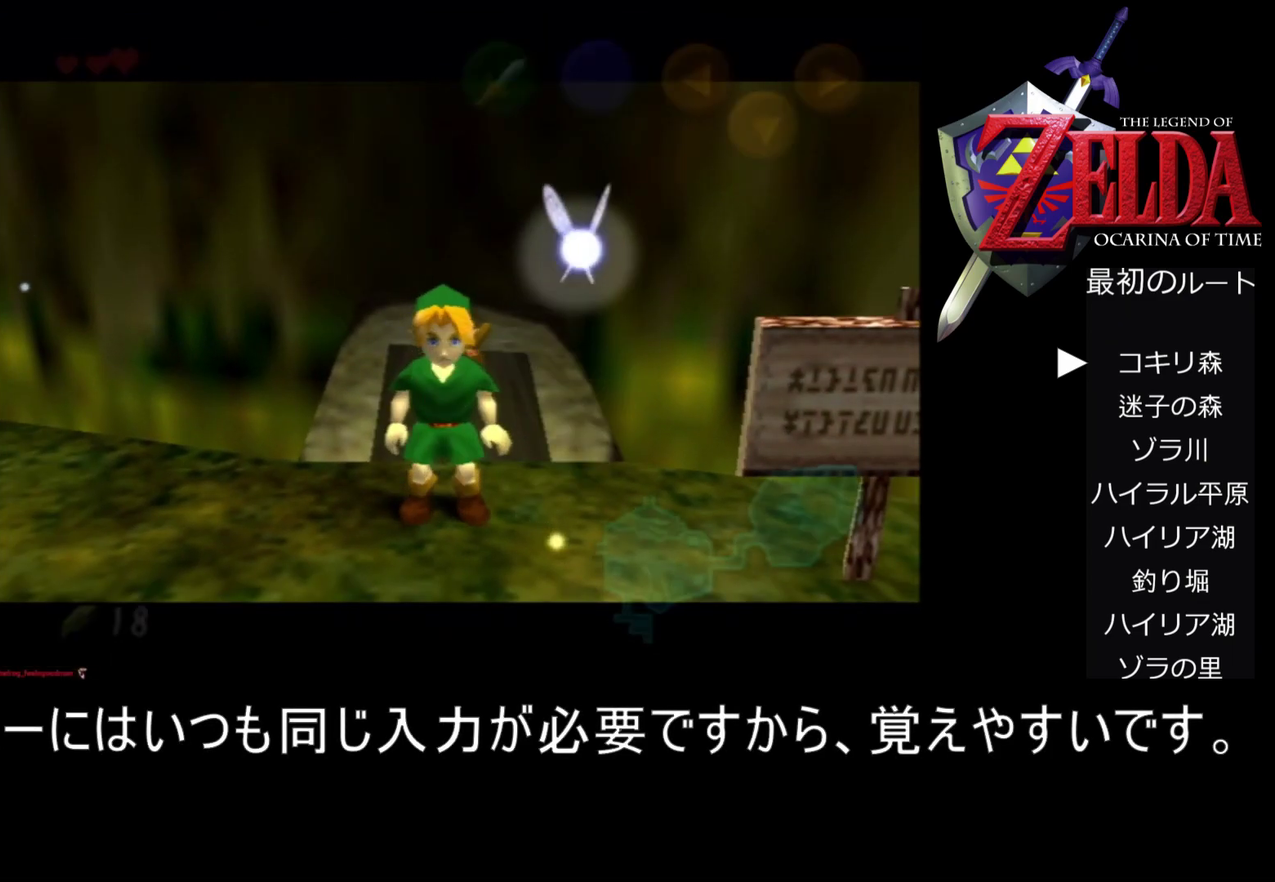
{"buttons": [], "left_stick": "up", "events": []}
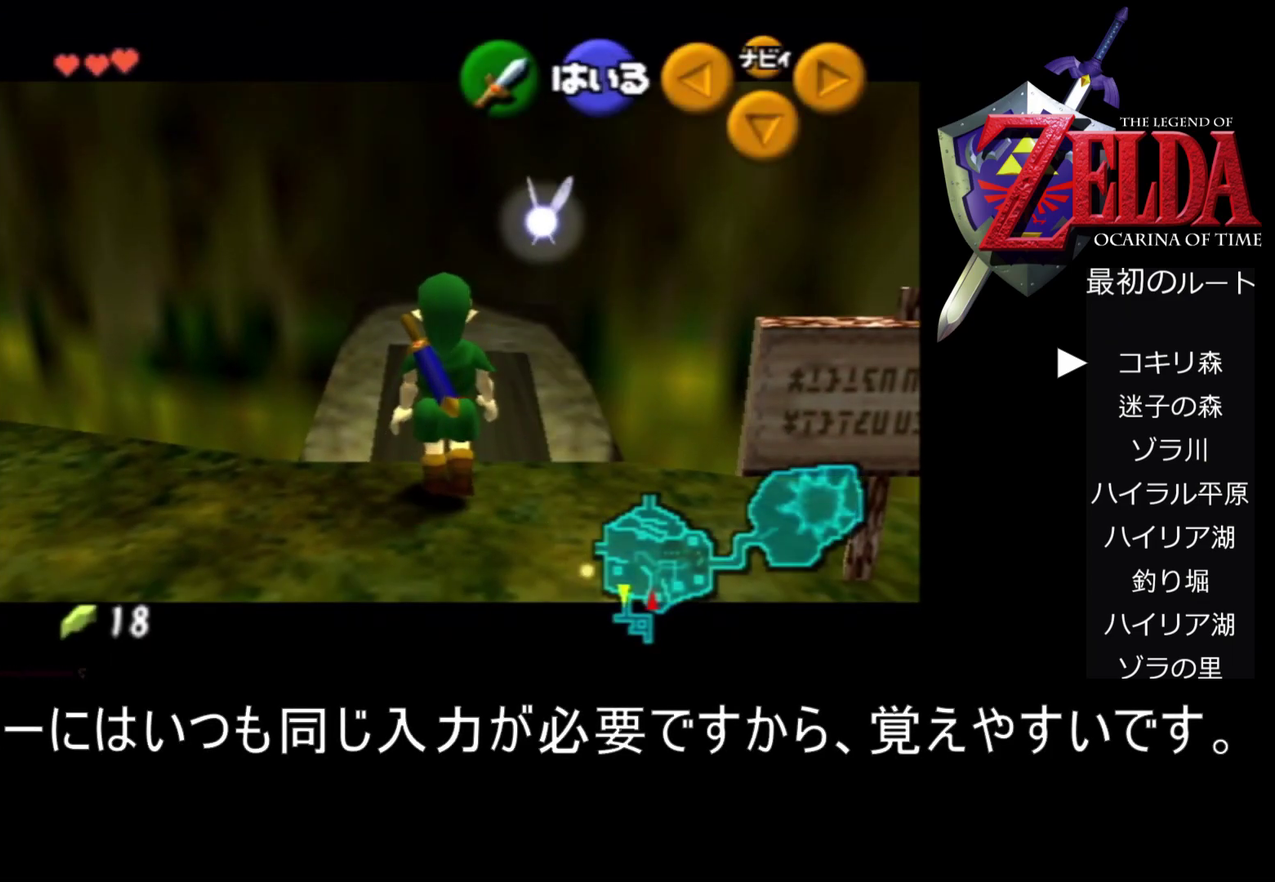
{"buttons": [], "left_stick": "up", "events": []}
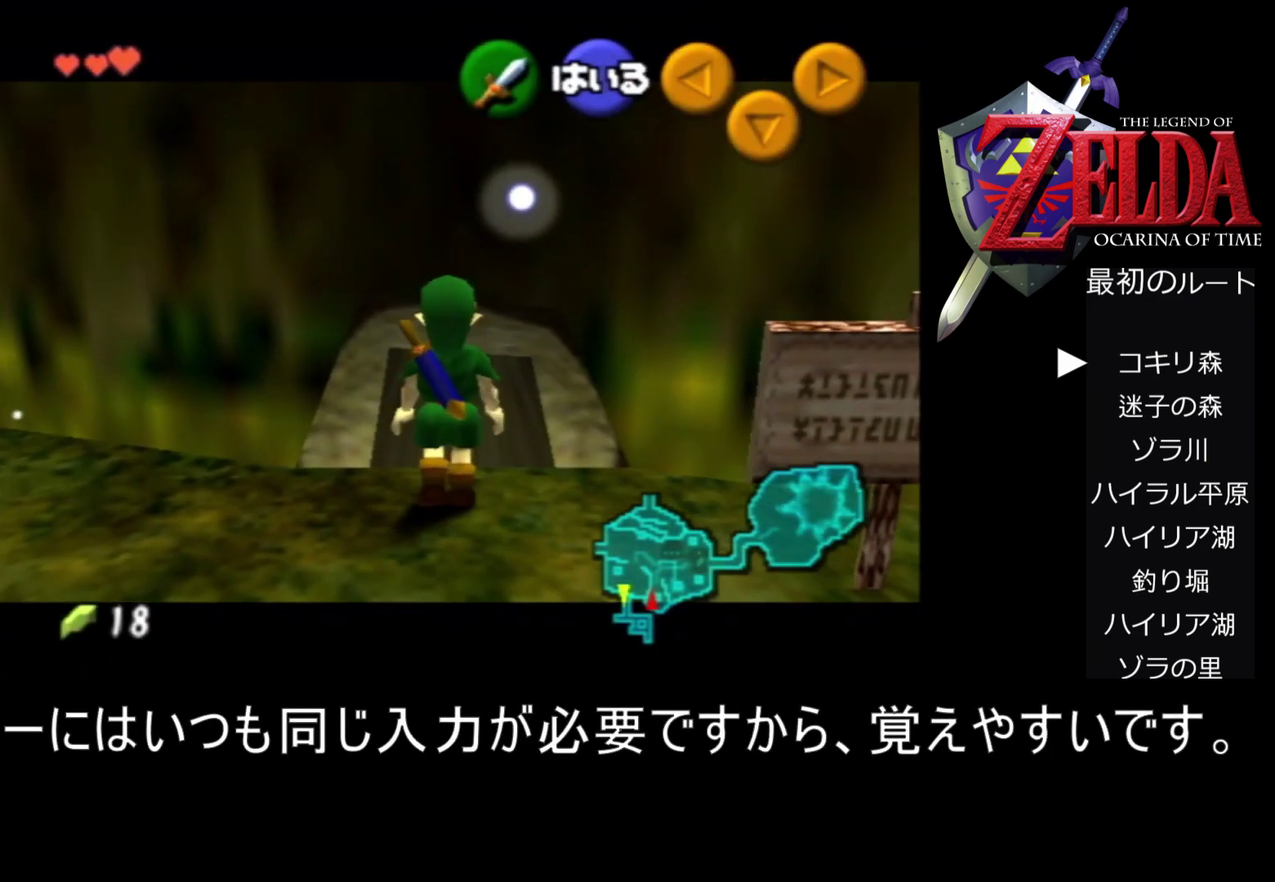
{"buttons": ["Z"], "left_stick": "center", "events": [[433, "Z", "down"], [500, "left_stick", "center"]]}
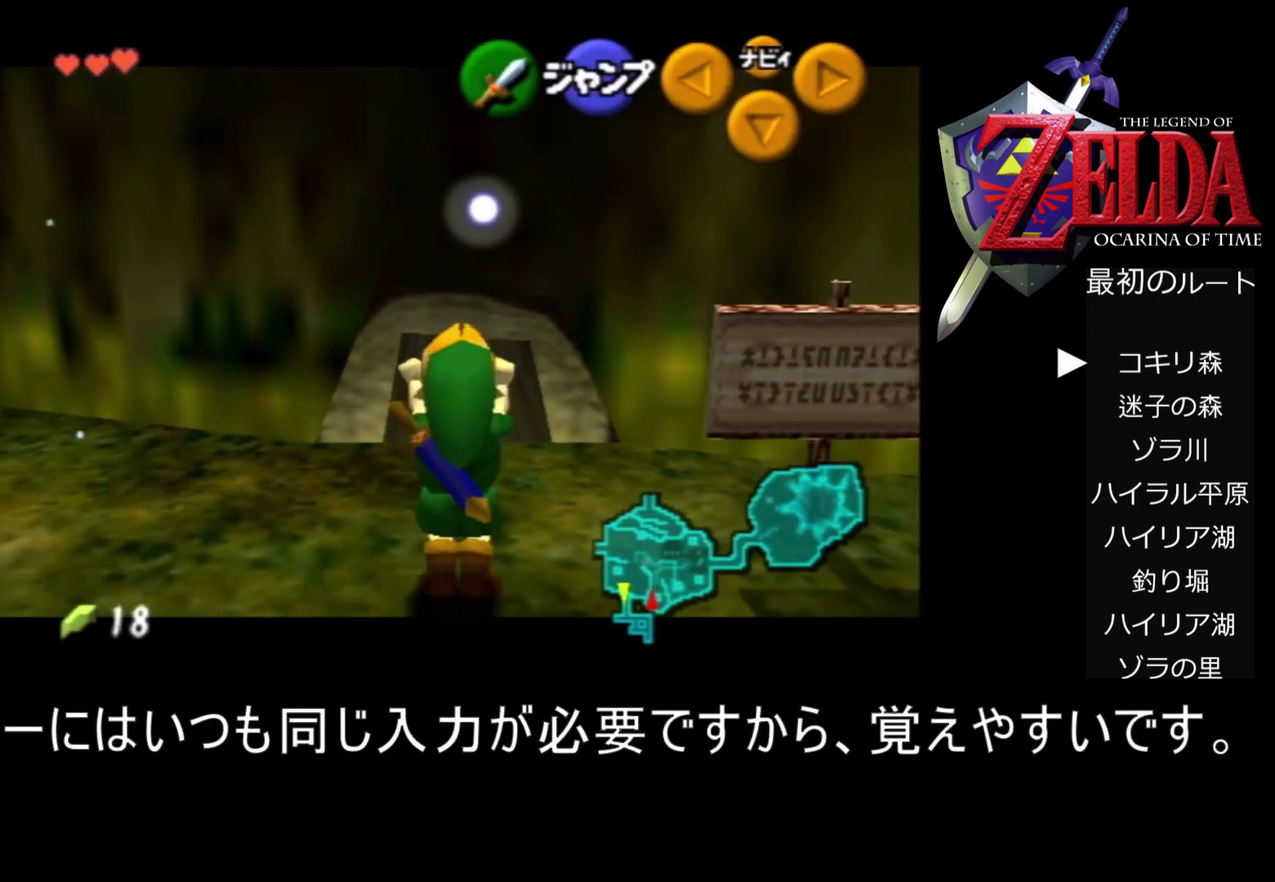
{"buttons": ["A", "Z"], "left_stick": "down", "events": [[100, "left_stick", "down"], [500, "A", "down"]]}
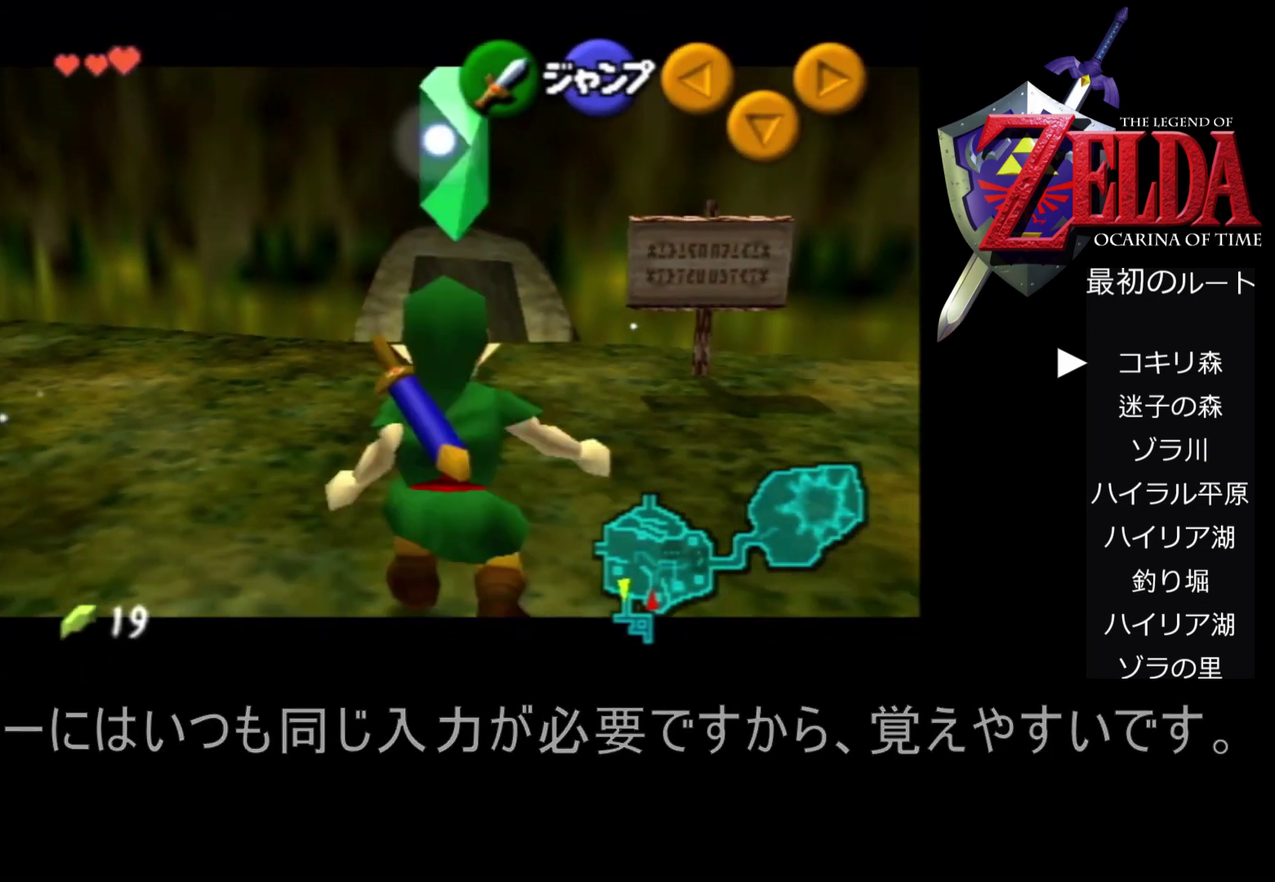
{"buttons": ["Z"], "left_stick": "down", "events": [[267, "A", "up"]]}
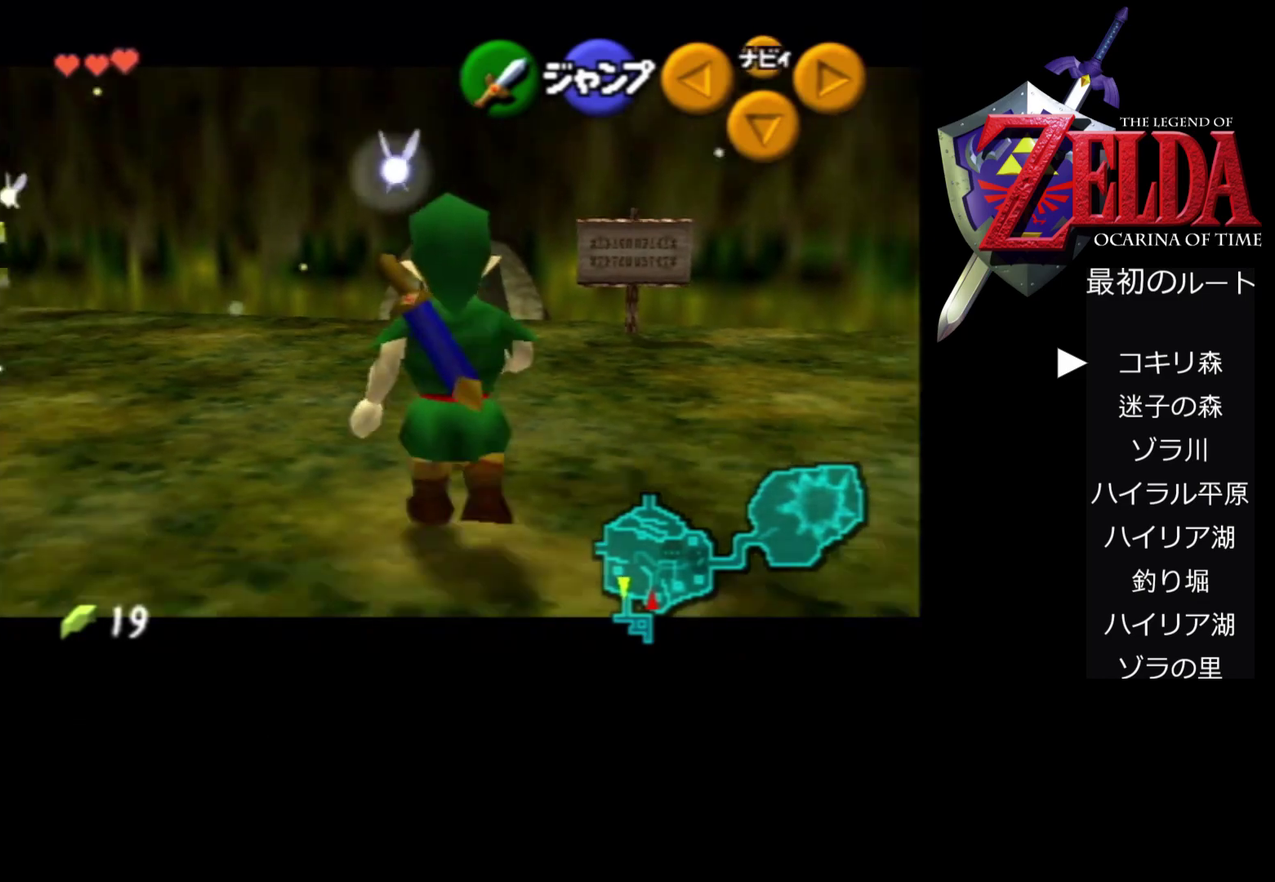
{"buttons": ["Z"], "left_stick": "down", "events": []}
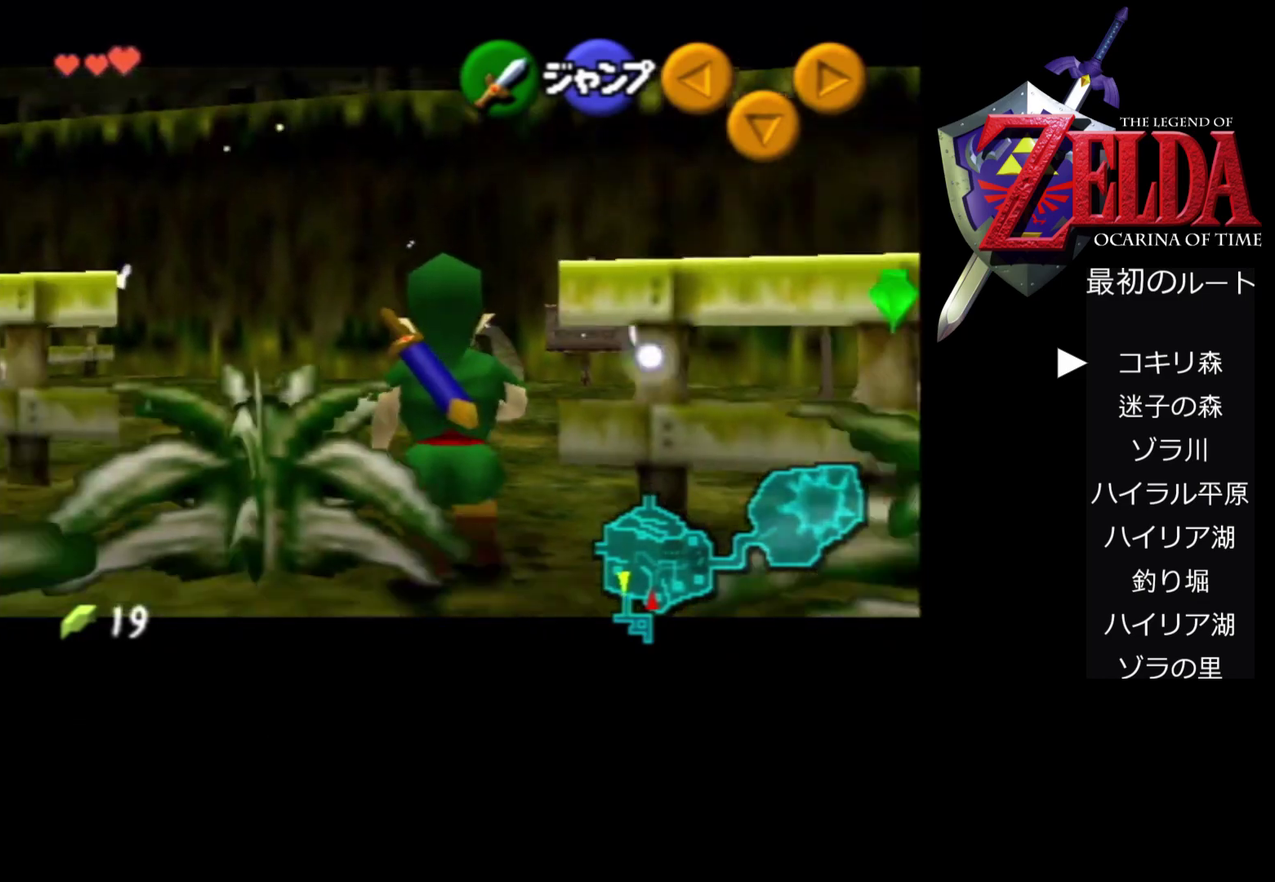
{"buttons": ["Z"], "left_stick": "down", "events": []}
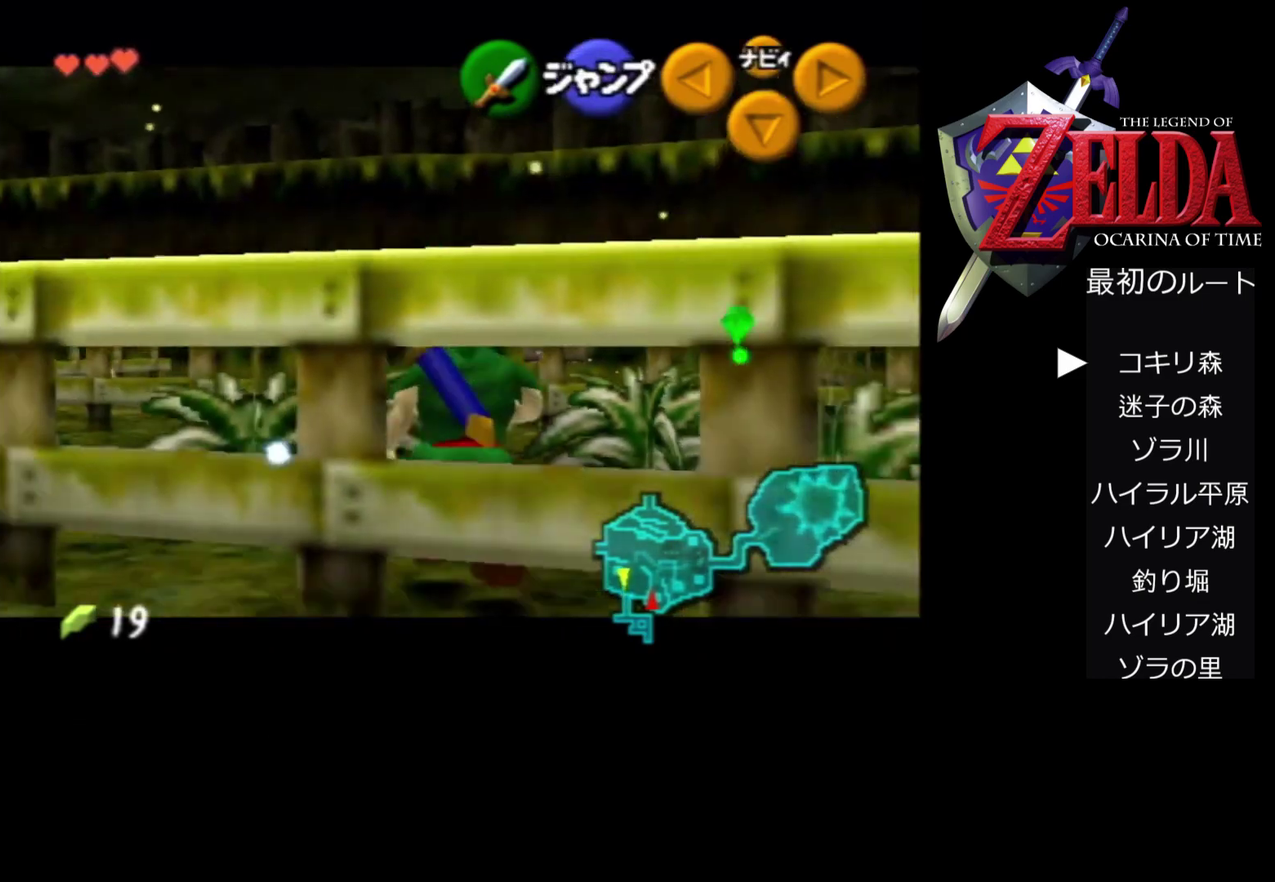
{"buttons": ["Z"], "left_stick": "down", "events": []}
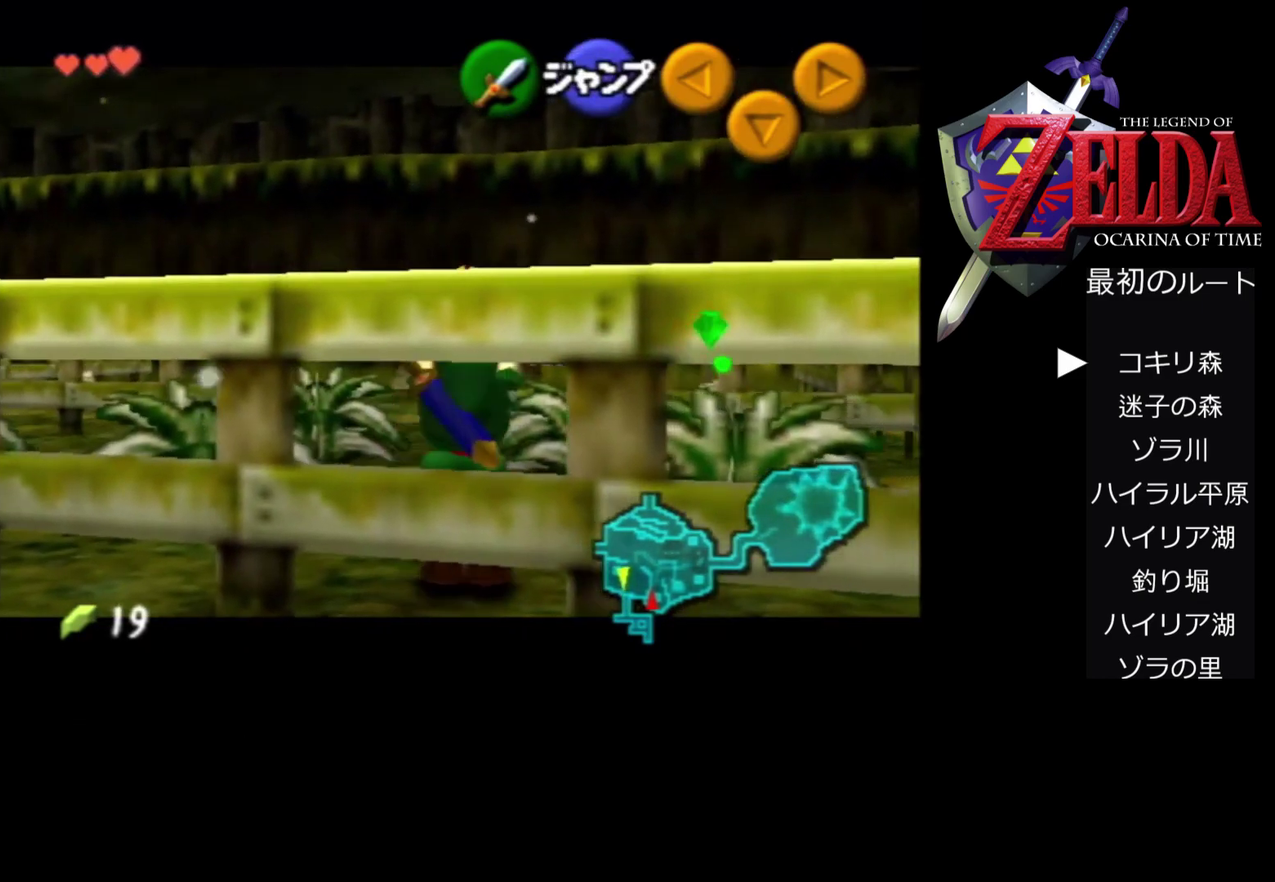
{"buttons": ["A", "Z"], "left_stick": "down", "events": [[500, "A", "down"]]}
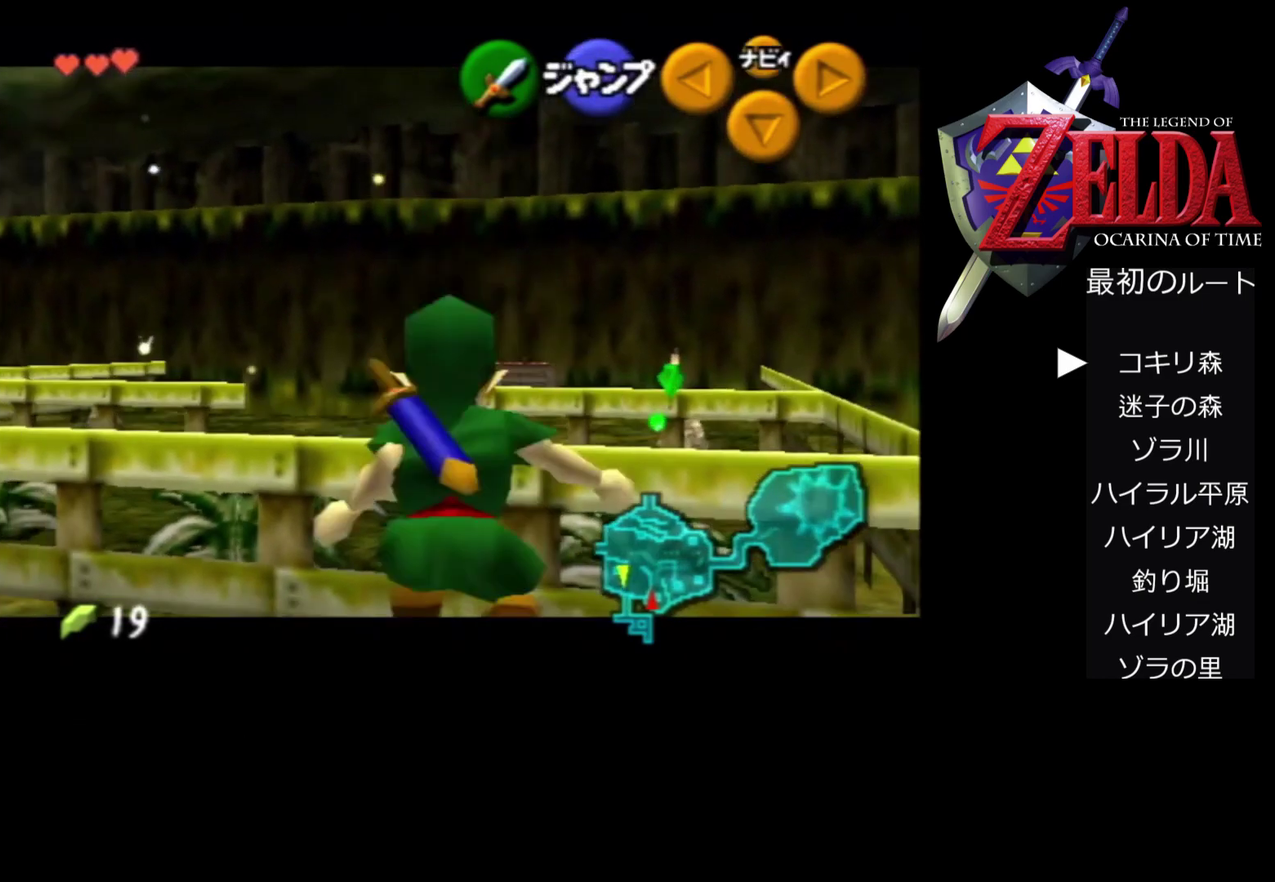
{"buttons": ["Z"], "left_stick": "down", "events": [[433, "A", "up"]]}